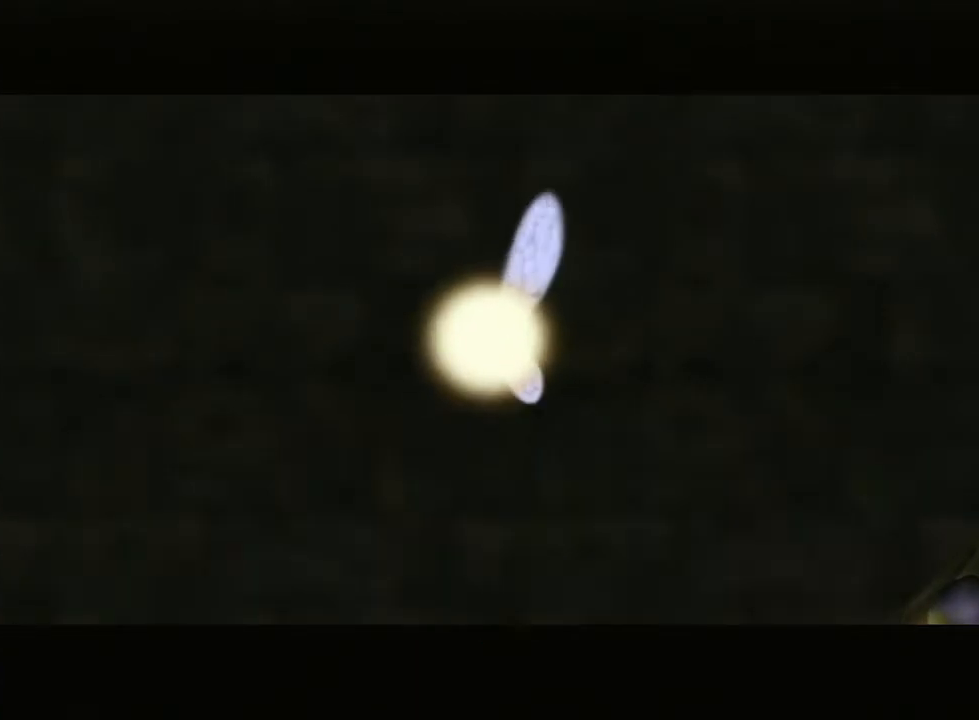
Gameplay with a controller (Nintendo layout); each line is a JSON object with the inputs held at the frame after it. "events" lists button and stick changes between this image and that frame as [ms after this image, input, new state], when the widget could be followed in between. Not read: L3 R3.
{"buttons": ["A"], "left_stick": "center", "right_stick": "up-left", "events": [[50, "A", "up"], [50, "B", "down"], [117, "A", "down"], [117, "B", "up"], [167, "right_stick", "center"], [200, "B", "down"], [233, "A", "up"], [233, "right_stick", "up"], [300, "A", "down"], [300, "B", "up"], [333, "right_stick", "center"], [383, "A", "up"], [383, "B", "down"], [450, "right_stick", "up-left"], [483, "A", "down"], [483, "B", "up"]]}
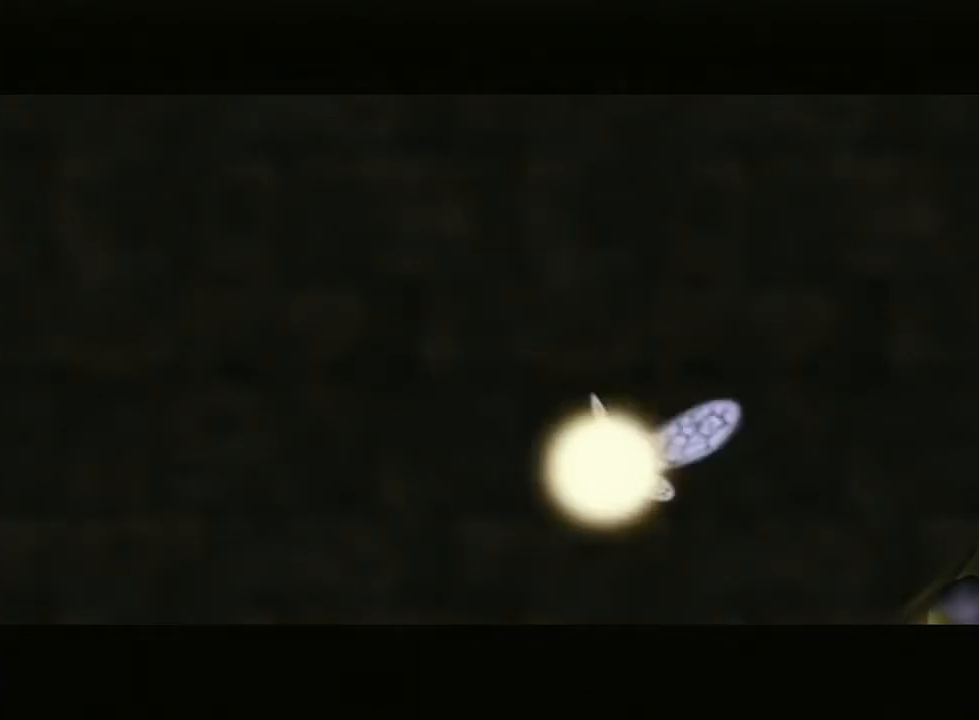
{"buttons": ["B"], "left_stick": "center", "right_stick": "center", "events": [[50, "right_stick", "center"], [100, "A", "up"], [100, "B", "down"], [133, "right_stick", "up-left"], [167, "A", "down"], [167, "B", "up"], [267, "B", "down"], [267, "right_stick", "center"], [300, "A", "up"], [333, "right_stick", "up-left"], [367, "A", "down"], [367, "B", "up"], [417, "right_stick", "center"], [450, "B", "down"], [500, "A", "up"]]}
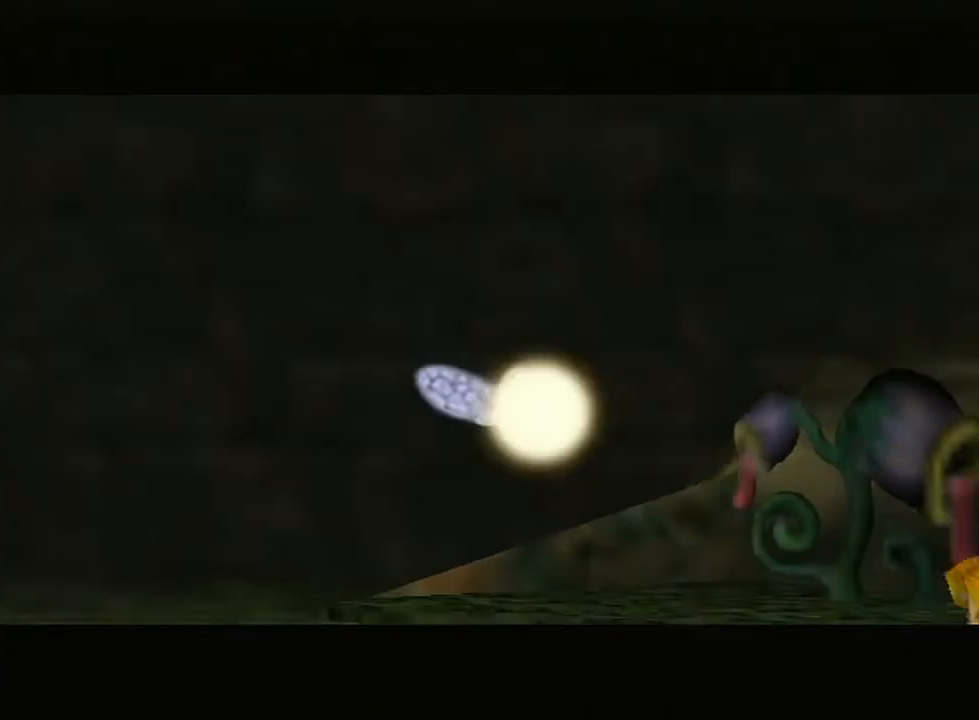
{"buttons": ["A", "B"], "left_stick": "center", "right_stick": "up", "events": [[50, "A", "down"], [50, "B", "up"], [50, "right_stick", "up-left"], [100, "right_stick", "center"], [167, "A", "up"], [167, "B", "down"], [250, "right_stick", "up-left"], [267, "A", "down"], [300, "B", "up"], [350, "right_stick", "center"], [383, "A", "up"], [383, "B", "down"], [417, "right_stick", "up"], [483, "A", "down"]]}
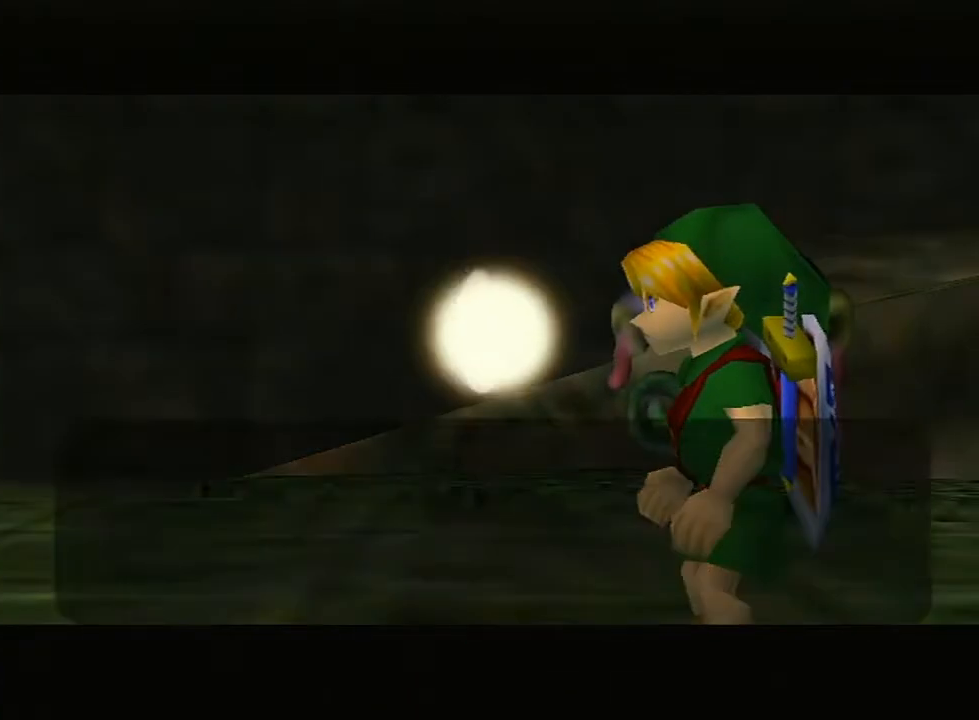
{"buttons": ["A"], "left_stick": "center", "right_stick": "up", "events": [[17, "B", "up"], [50, "right_stick", "center"], [117, "A", "up"], [117, "B", "down"], [117, "right_stick", "up"], [217, "A", "down"], [217, "B", "up"], [233, "right_stick", "center"], [300, "A", "up"], [300, "B", "down"], [300, "right_stick", "up"], [383, "A", "down"], [383, "B", "up"], [383, "right_stick", "center"], [483, "right_stick", "up"]]}
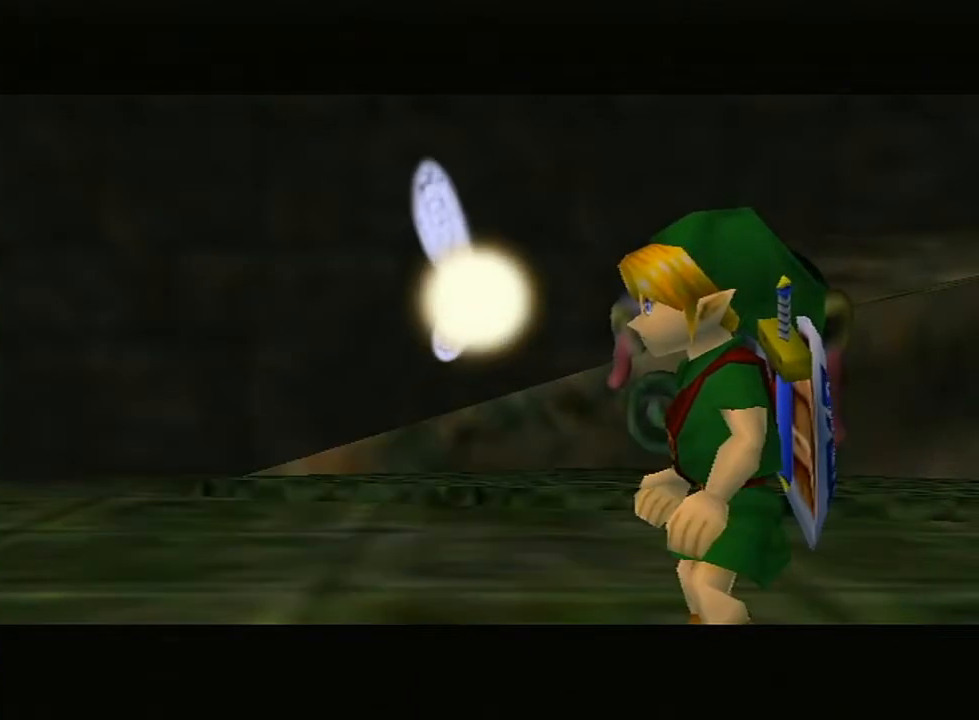
{"buttons": [], "left_stick": "center", "right_stick": "center", "events": [[17, "A", "up"], [17, "B", "down"], [83, "A", "down"], [83, "right_stick", "center"], [117, "B", "up"], [133, "right_stick", "up"], [233, "B", "down"], [267, "A", "up"], [267, "right_stick", "center"], [333, "A", "down"], [333, "right_stick", "up"], [350, "B", "up"], [467, "A", "up"], [467, "right_stick", "center"]]}
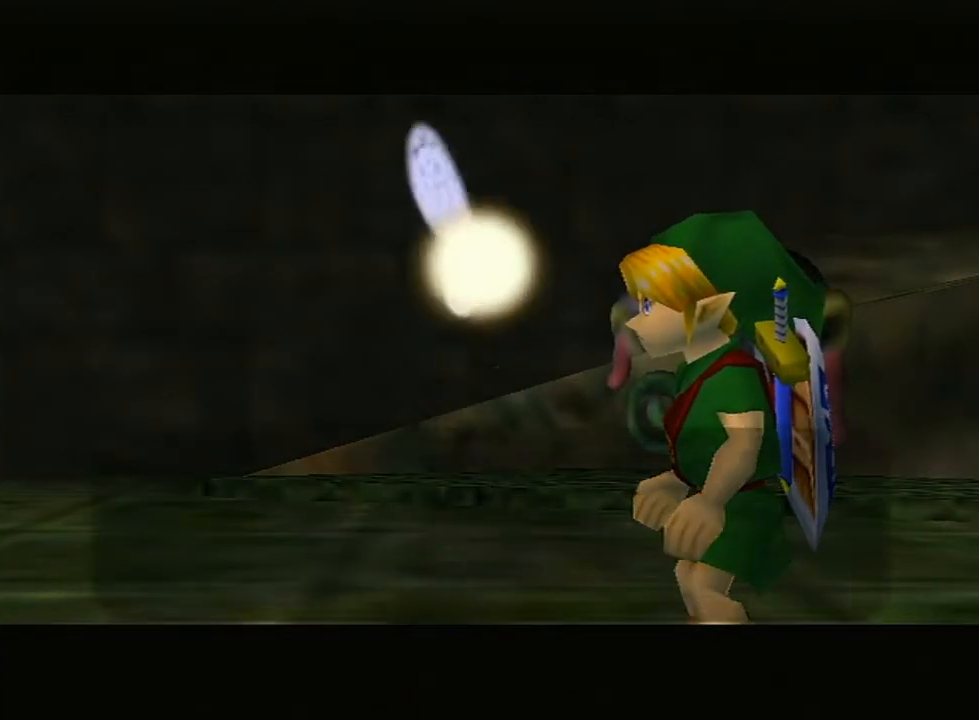
{"buttons": [], "left_stick": "center", "right_stick": "center", "events": []}
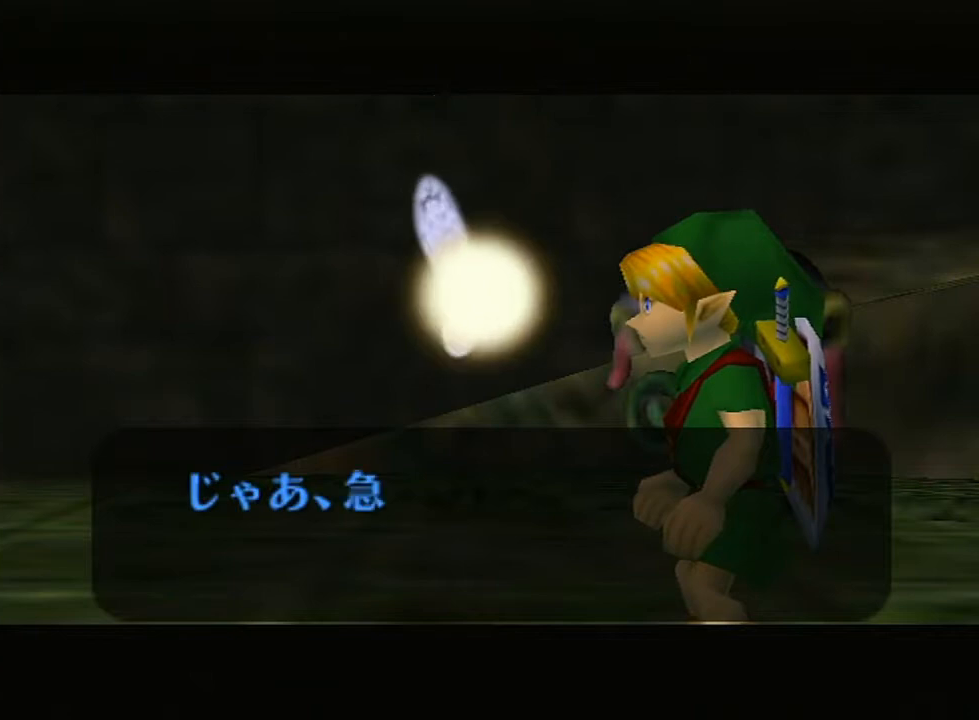
{"buttons": ["A"], "left_stick": "center", "right_stick": "center", "events": [[17, "B", "down"], [17, "right_stick", "up-left"], [50, "A", "down"], [83, "B", "up"], [133, "R1", "down"], [133, "right_stick", "up"], [217, "A", "up"], [217, "B", "down"], [217, "R1", "up"], [250, "A", "down"], [267, "B", "up"], [300, "right_stick", "center"], [367, "B", "down"], [367, "right_stick", "up"], [383, "A", "up"], [450, "A", "down"], [483, "B", "up"], [483, "right_stick", "center"]]}
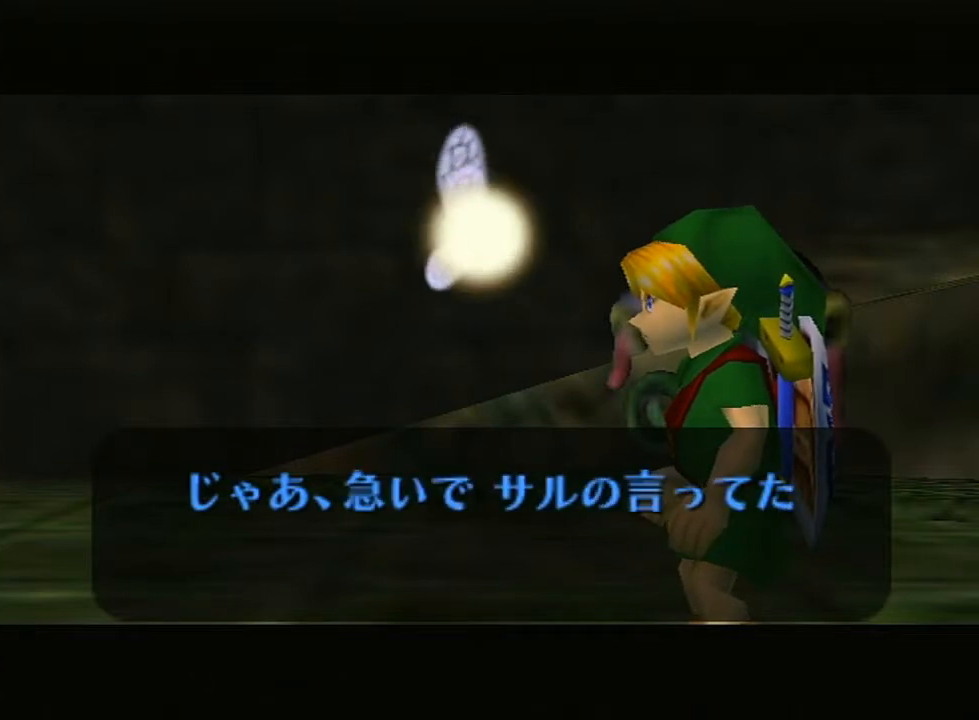
{"buttons": ["B"], "left_stick": "center", "right_stick": "center", "events": [[50, "B", "down"], [117, "A", "up"], [150, "right_stick", "up"], [183, "A", "down"], [217, "B", "up"], [250, "right_stick", "center"], [283, "B", "down"], [317, "A", "up"], [367, "A", "down"], [367, "B", "up"], [367, "right_stick", "up"], [467, "A", "up"], [467, "B", "down"], [500, "right_stick", "center"]]}
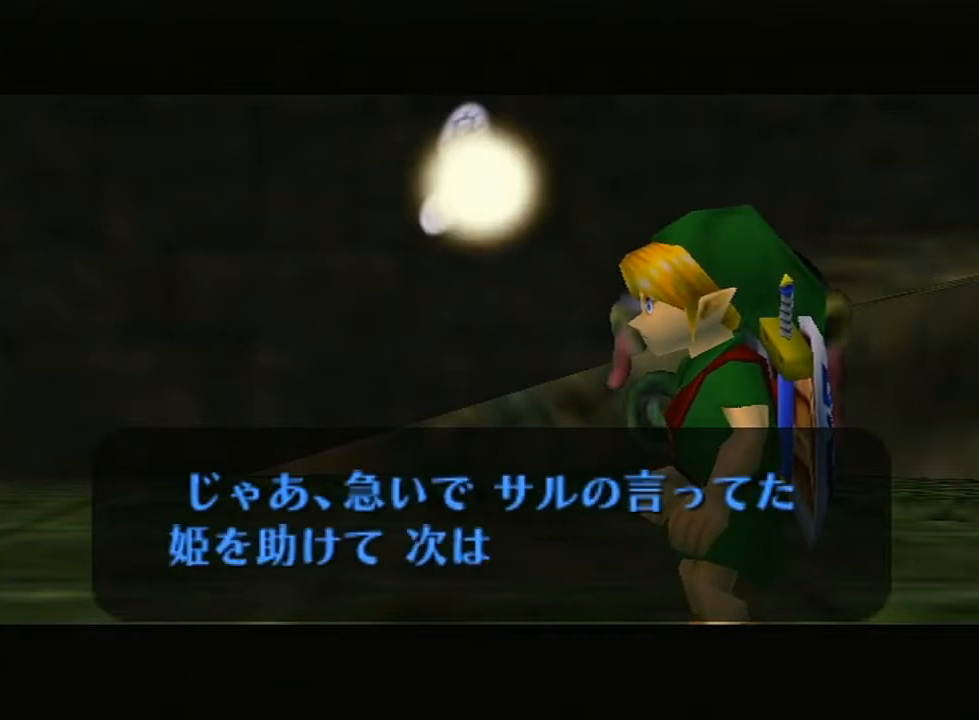
{"buttons": ["A", "B"], "left_stick": "center", "right_stick": "up", "events": [[50, "A", "down"], [50, "B", "up"], [133, "B", "down"], [133, "right_stick", "up"], [167, "A", "up"], [267, "A", "down"], [267, "B", "up"], [333, "B", "down"], [350, "A", "up"], [450, "A", "down"]]}
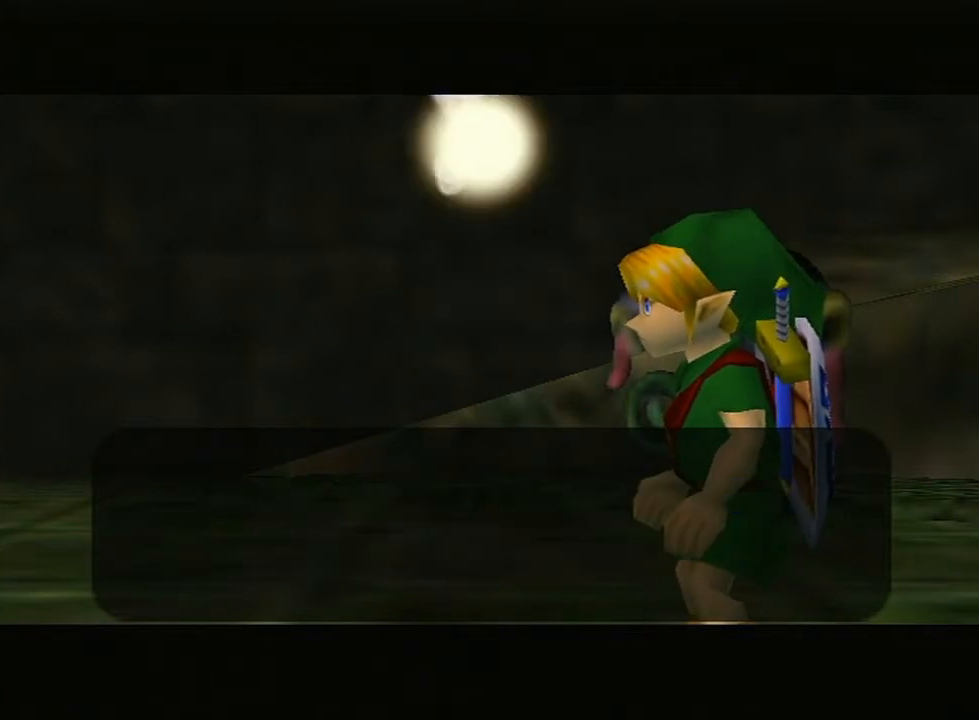
{"buttons": ["A"], "left_stick": "center", "right_stick": "up", "events": [[83, "A", "up"], [217, "A", "down"], [233, "B", "up"], [333, "A", "up"], [333, "B", "down"], [417, "A", "down"], [450, "B", "up"]]}
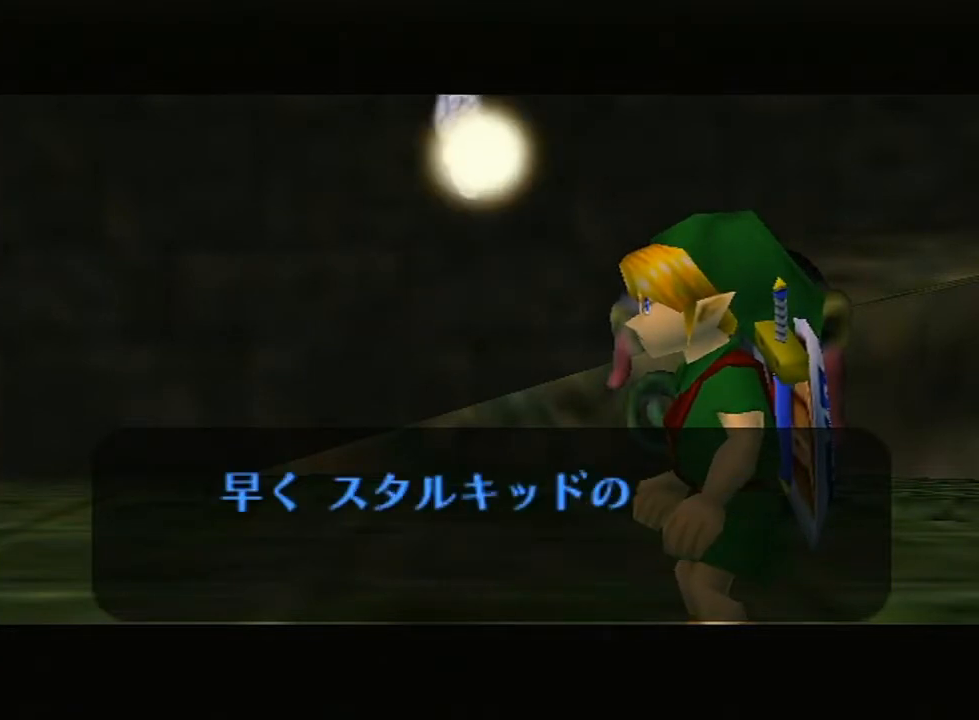
{"buttons": ["B"], "left_stick": "center", "right_stick": "up", "events": [[17, "A", "up"], [17, "B", "down"], [117, "A", "down"], [117, "B", "up"], [183, "B", "down"], [183, "right_stick", "center"], [233, "A", "up"], [233, "right_stick", "up"], [300, "A", "down"], [333, "B", "up"], [417, "B", "down"], [450, "A", "up"]]}
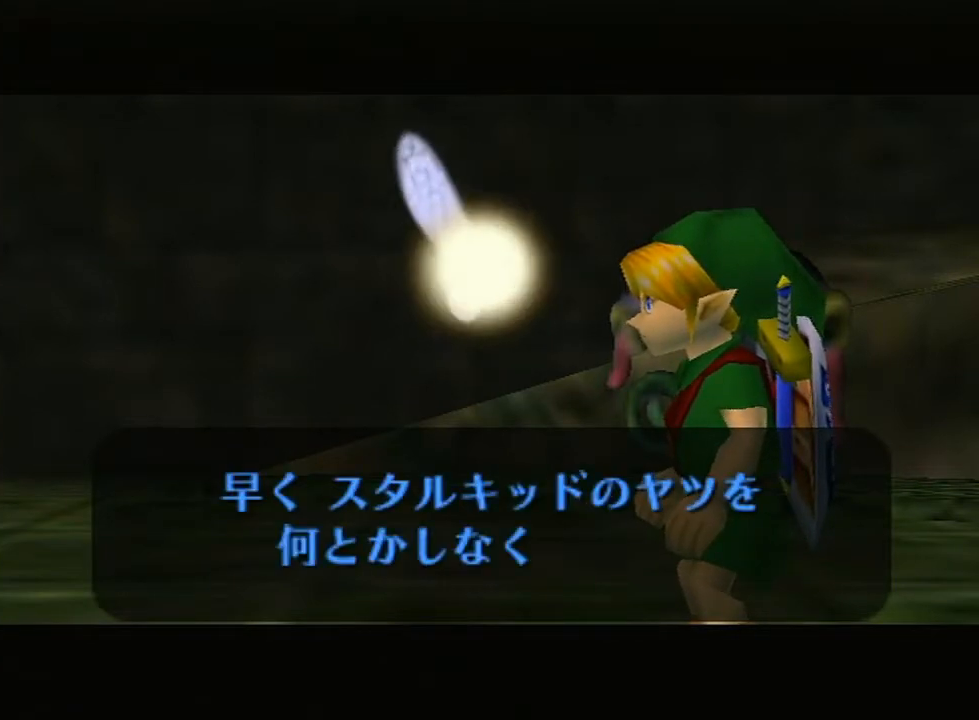
{"buttons": ["A"], "left_stick": "center", "right_stick": "up", "events": [[17, "A", "down"], [17, "B", "up"], [117, "A", "up"], [117, "B", "down"], [200, "A", "down"], [200, "B", "up"], [300, "B", "down"], [333, "A", "up"], [383, "right_stick", "center"], [467, "A", "down"], [467, "B", "up"], [467, "right_stick", "up"]]}
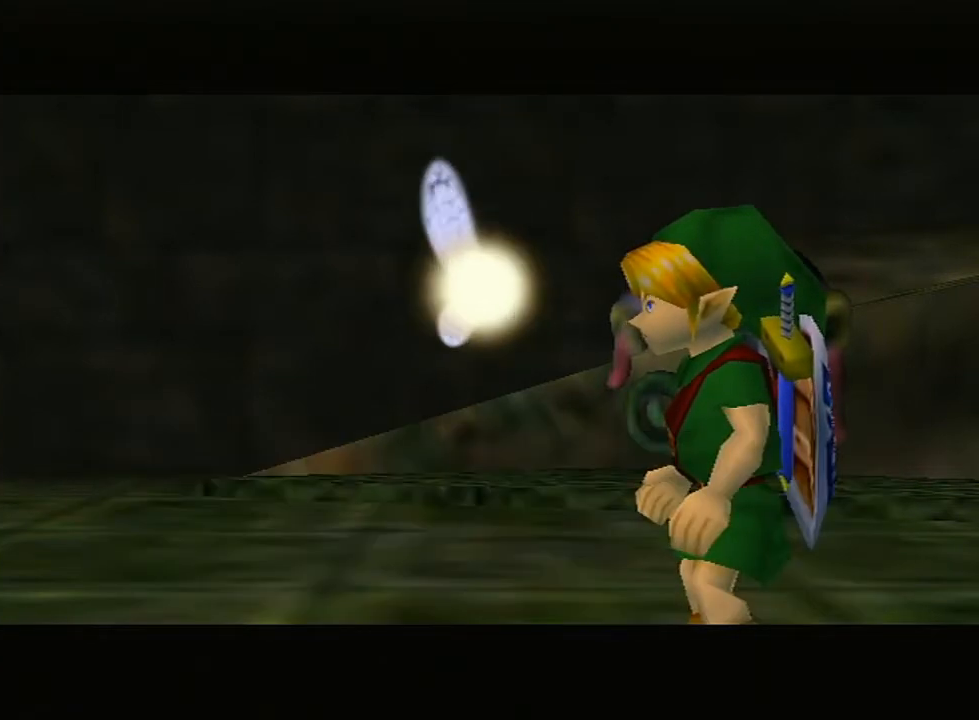
{"buttons": [], "left_stick": "center", "right_stick": "center", "events": [[33, "B", "down"], [67, "A", "up"], [133, "B", "up"], [133, "right_stick", "center"]]}
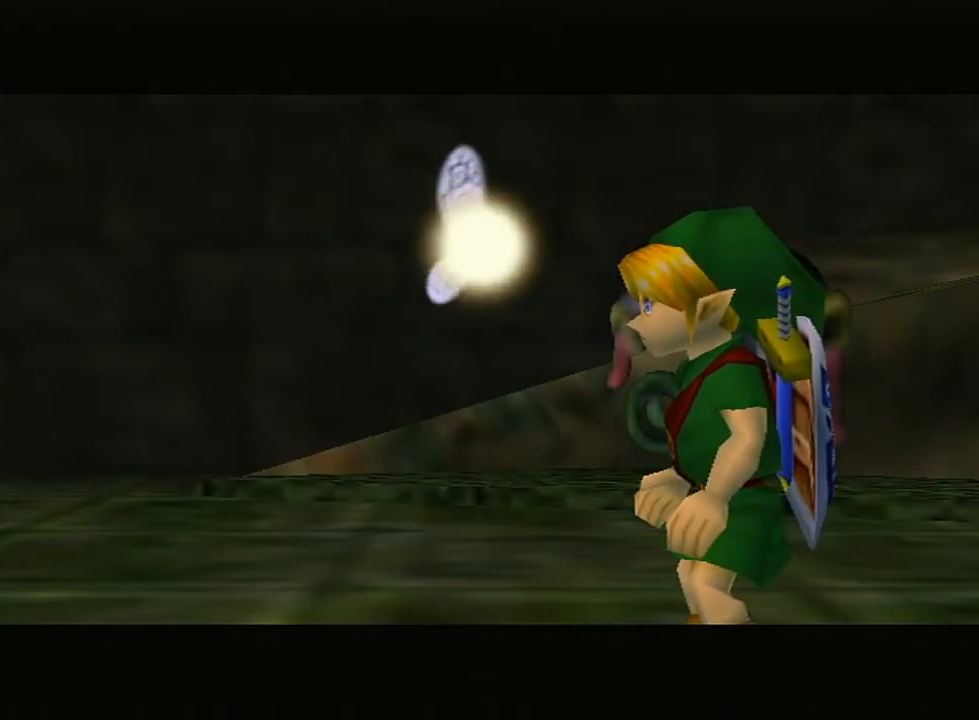
{"buttons": [], "left_stick": "center", "right_stick": "center", "events": []}
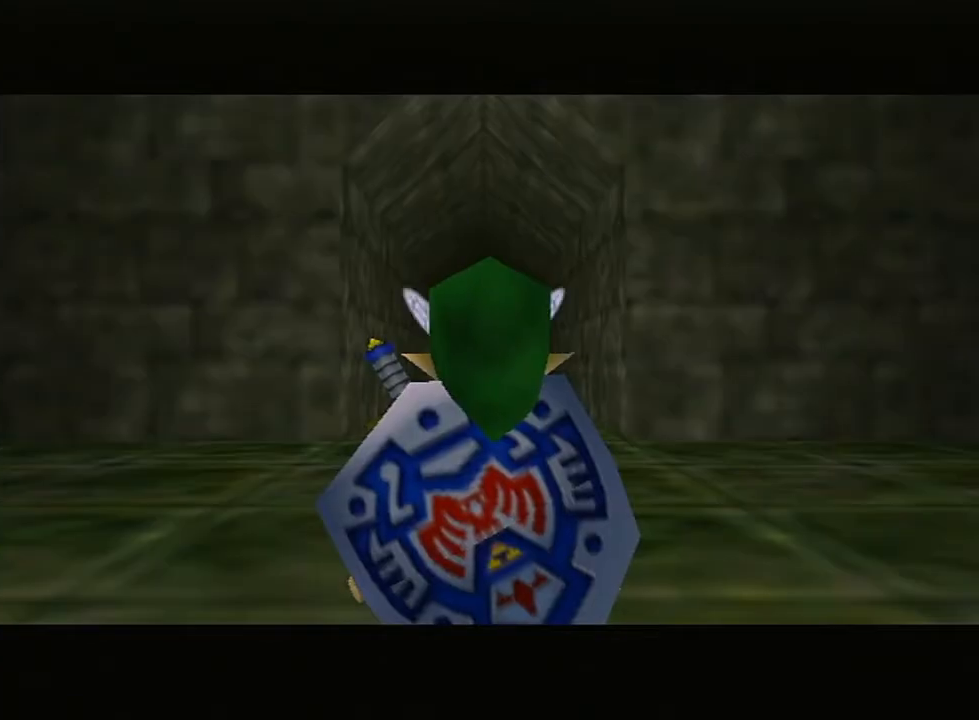
{"buttons": [], "left_stick": "center", "right_stick": "center", "events": []}
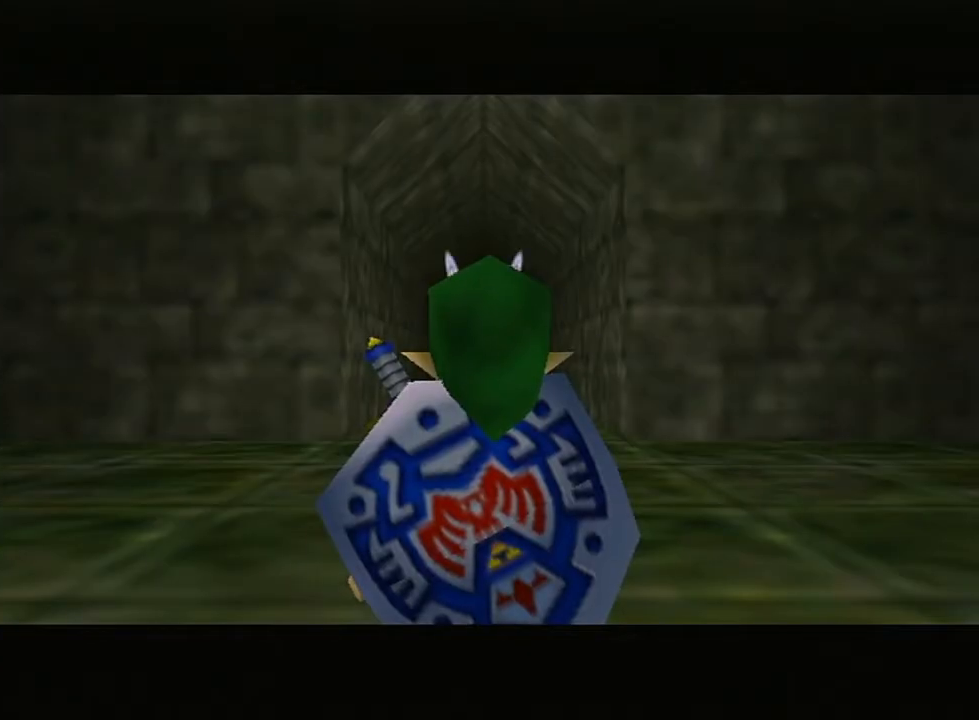
{"buttons": [], "left_stick": "center", "right_stick": "center", "events": []}
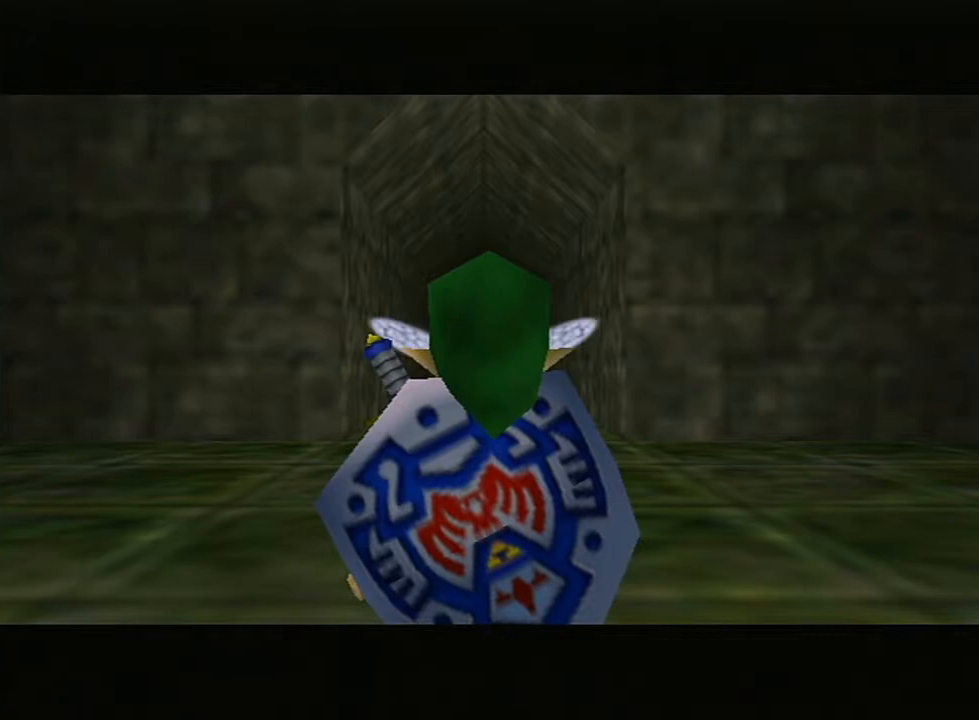
{"buttons": [], "left_stick": "center", "right_stick": "center", "events": []}
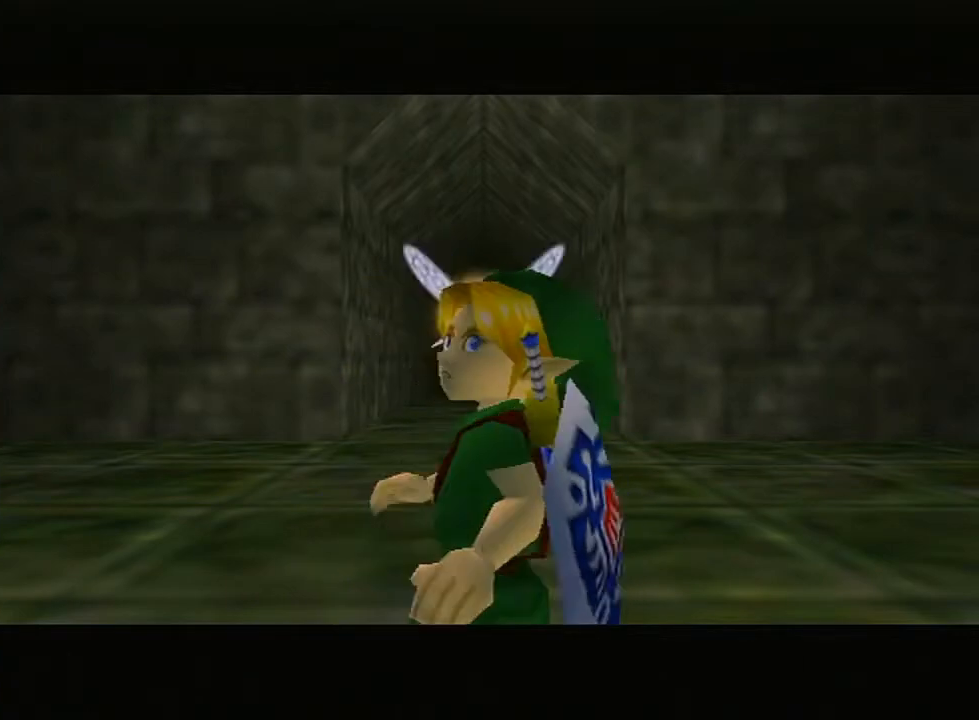
{"buttons": ["Z"], "left_stick": "down-right", "right_stick": "center", "events": [[83, "left_stick", "down-right"], [333, "Z", "down"], [383, "Z", "up"], [483, "Z", "down"]]}
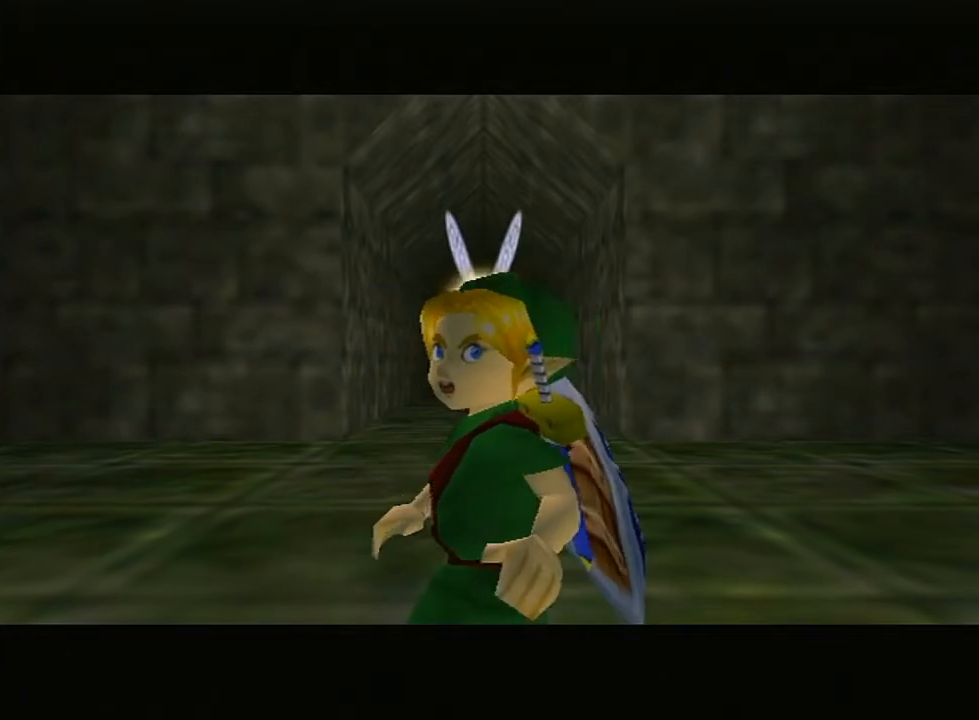
{"buttons": [], "left_stick": "down-right", "right_stick": "center", "events": [[50, "Z", "up"], [117, "Z", "down"], [200, "Z", "up"], [267, "Z", "down"], [333, "Z", "up"], [383, "Z", "down"], [483, "Z", "up"]]}
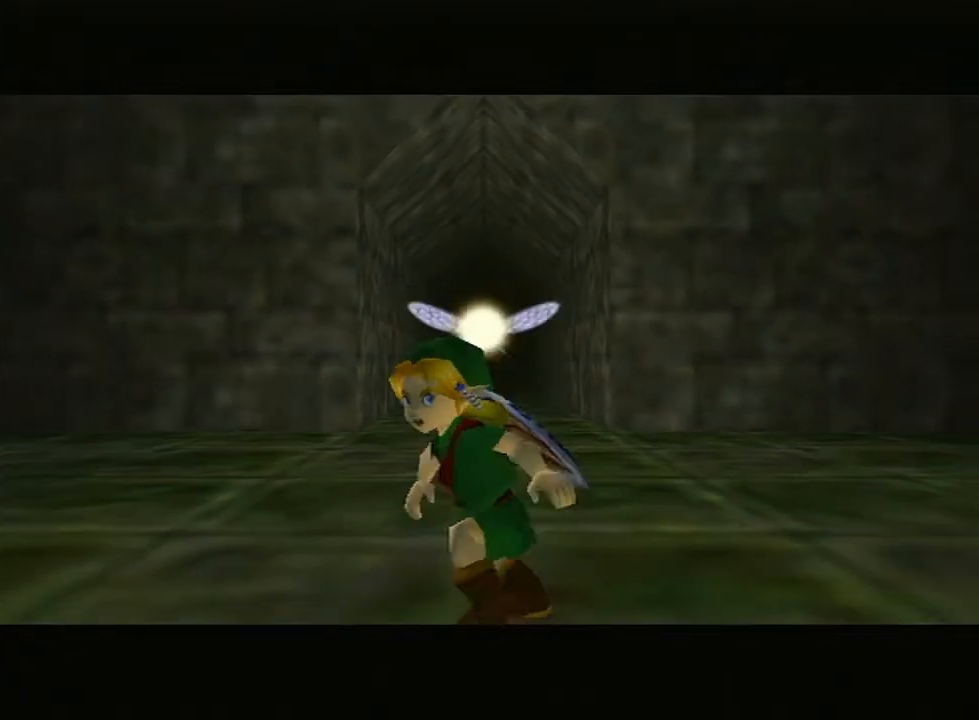
{"buttons": [], "left_stick": "down-right", "right_stick": "center", "events": [[83, "Z", "down"], [117, "Z", "up"], [233, "Z", "down"], [300, "Z", "up"]]}
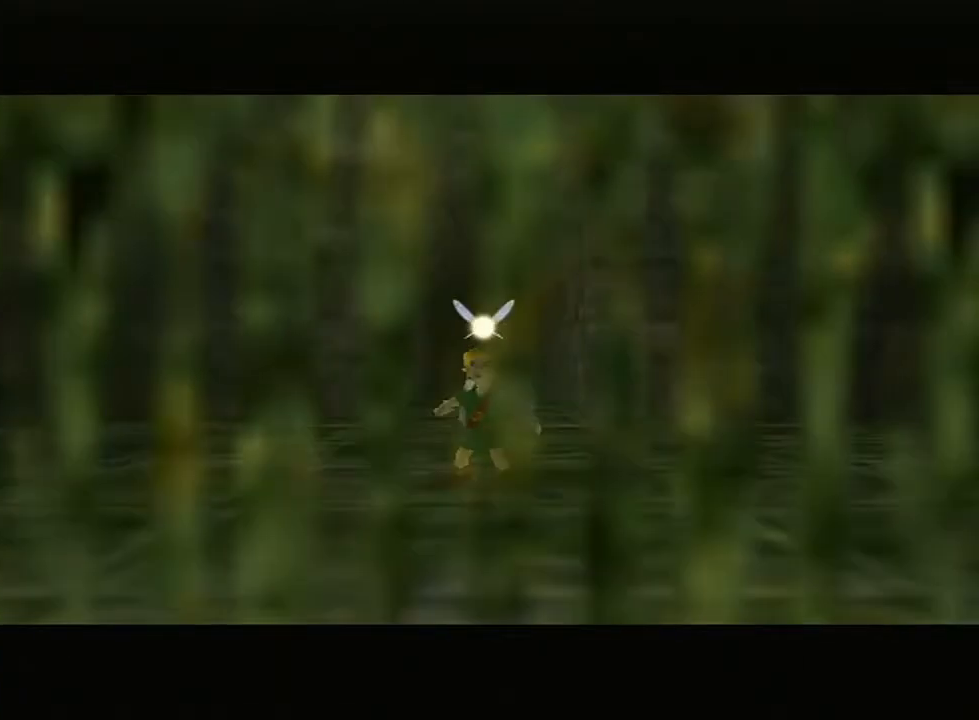
{"buttons": [], "left_stick": "down-right", "right_stick": "center", "events": [[83, "Z", "down"], [133, "Z", "up"], [233, "Z", "down"], [267, "Z", "up"], [383, "Z", "down"], [417, "Z", "up"]]}
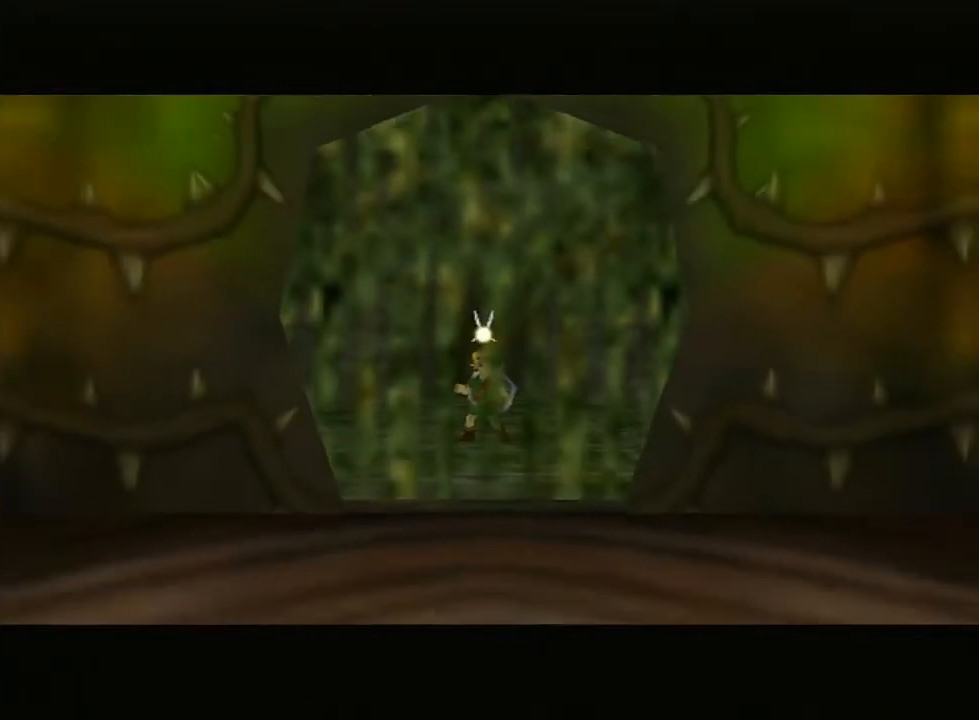
{"buttons": ["Z"], "left_stick": "down-right", "right_stick": "center", "events": [[50, "Z", "down"], [83, "Z", "up"], [200, "Z", "down"], [233, "Z", "up"], [483, "Z", "down"]]}
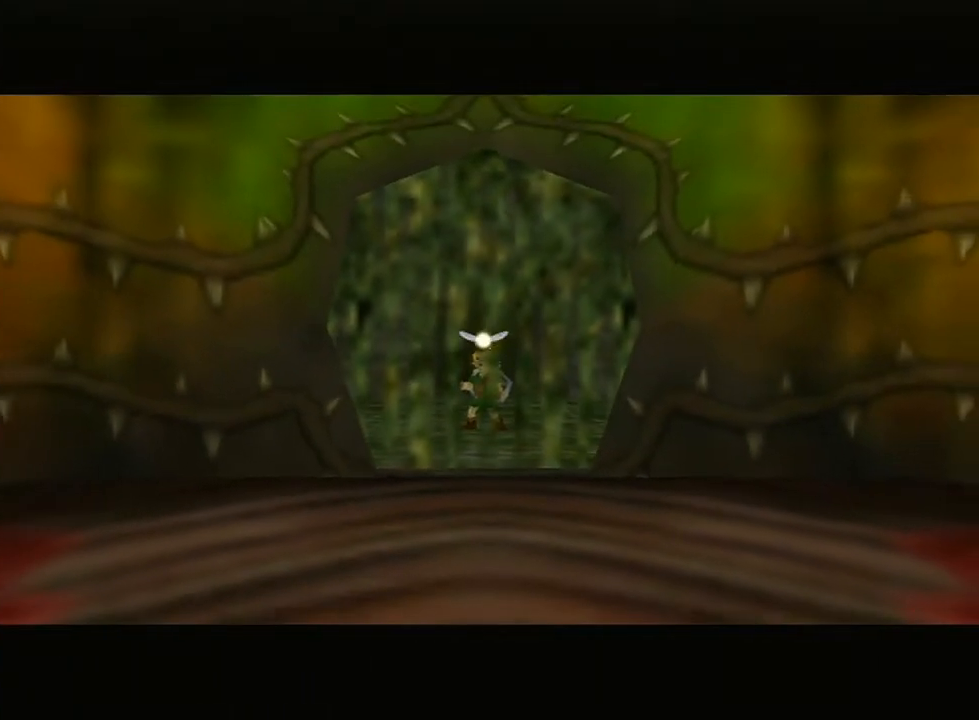
{"buttons": ["Z"], "left_stick": "down-right", "right_stick": "center", "events": [[83, "Z", "up"], [133, "Z", "down"], [233, "Z", "up"], [367, "Z", "down"], [383, "Z", "up"], [483, "Z", "down"]]}